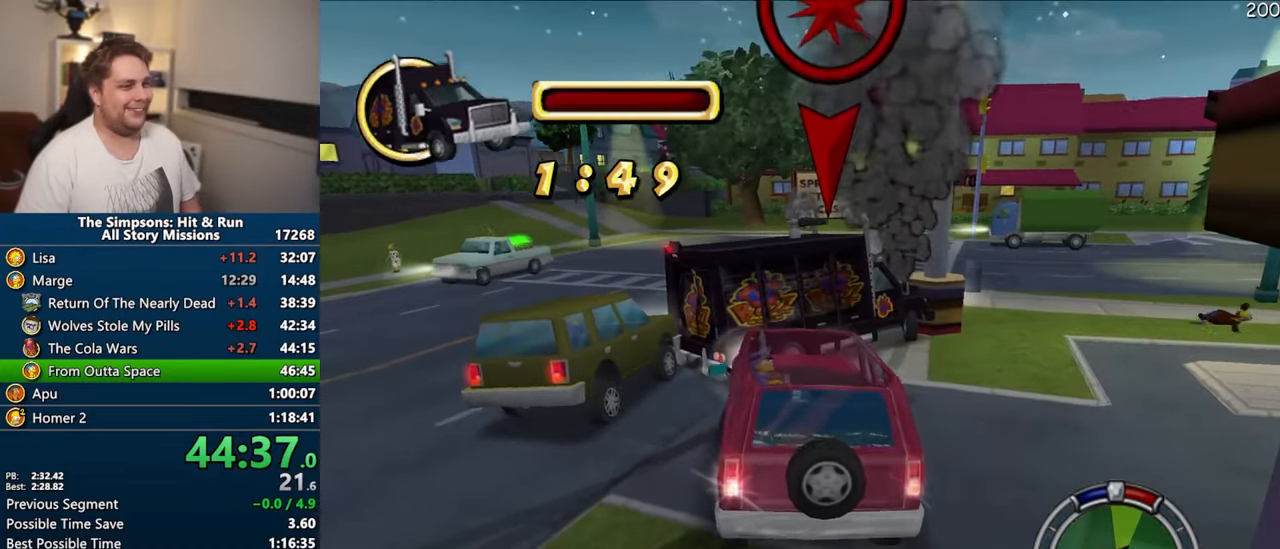
Gameplay with a controller (PlayStation layout); each line is a JSON object with the inputs held at the frame after it. "events" lists button and stick changes between this image and that frame as [ms after this image, input, new state], when the widget could be followed in between. Not read: L3 R3.
{"buttons": ["CROSS", "R1"], "left_stick": "center", "right_stick": "center", "events": [[34, "CIRCLE", "up"], [34, "left_stick", "center"], [117, "CROSS", "down"], [117, "R1", "down"]]}
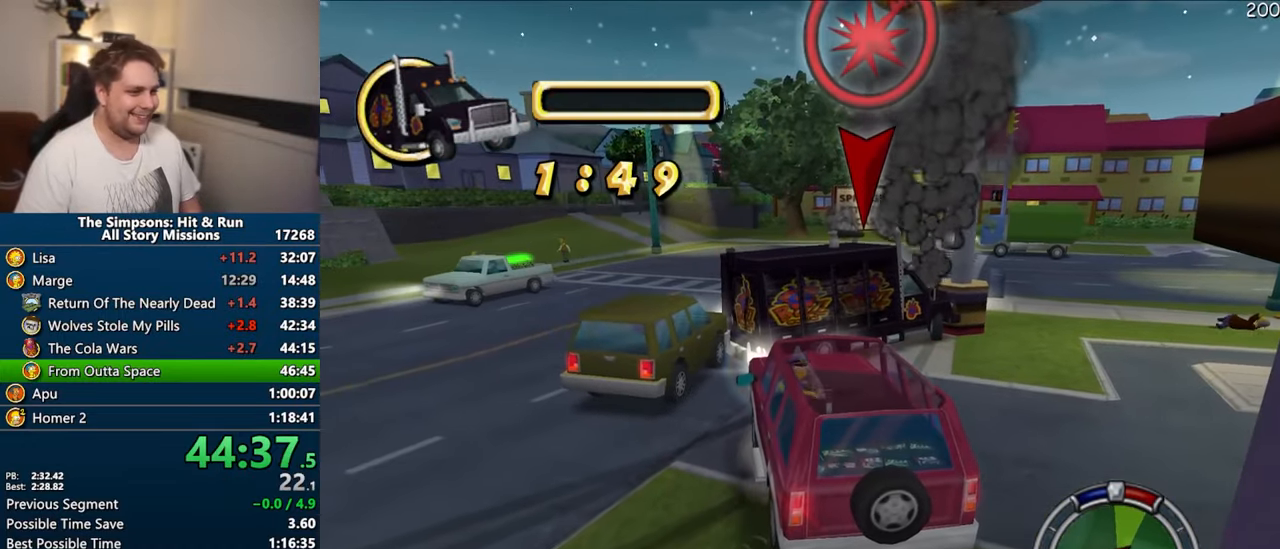
{"buttons": ["CROSS"], "left_stick": "right", "right_stick": "center", "events": [[34, "R1", "up"], [400, "left_stick", "right"]]}
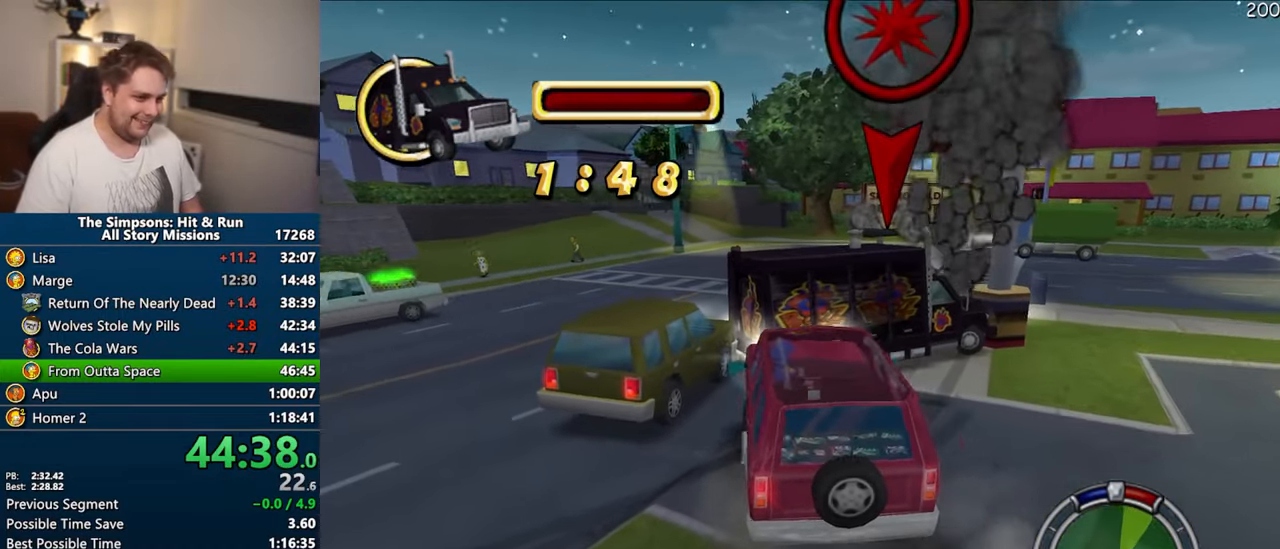
{"buttons": ["R1"], "left_stick": "right", "right_stick": "center", "events": [[167, "left_stick", "center"], [234, "left_stick", "right"], [467, "CROSS", "up"], [500, "R1", "down"]]}
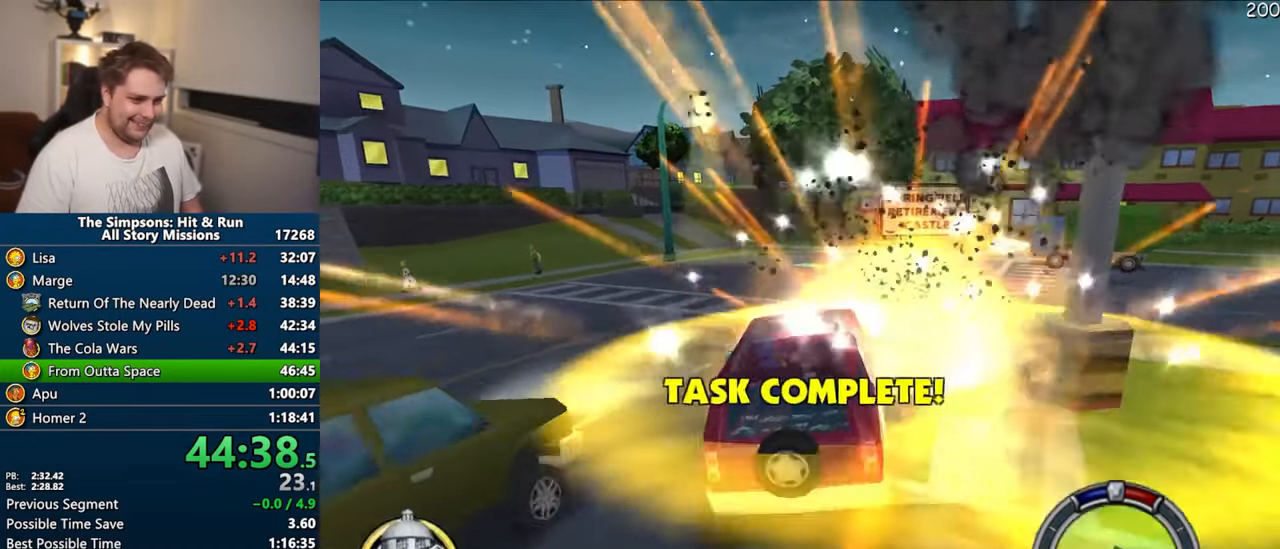
{"buttons": ["CROSS", "R1"], "left_stick": "right", "right_stick": "center", "events": [[467, "CROSS", "down"]]}
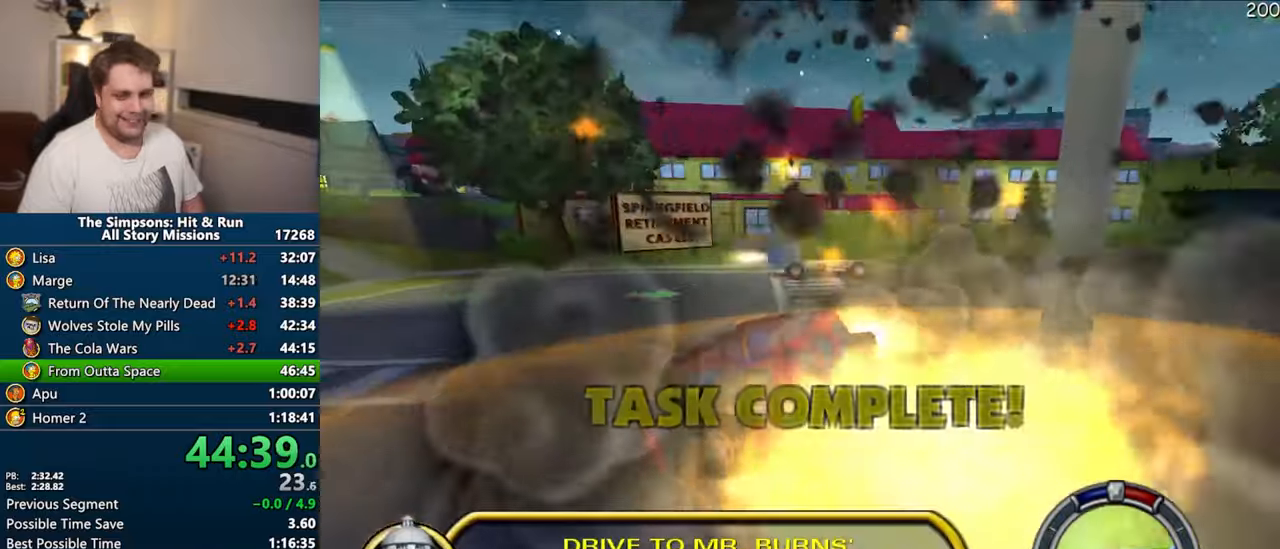
{"buttons": ["CROSS"], "left_stick": "right", "right_stick": "center", "events": [[234, "CROSS", "up"], [234, "R1", "up"], [350, "CROSS", "down"]]}
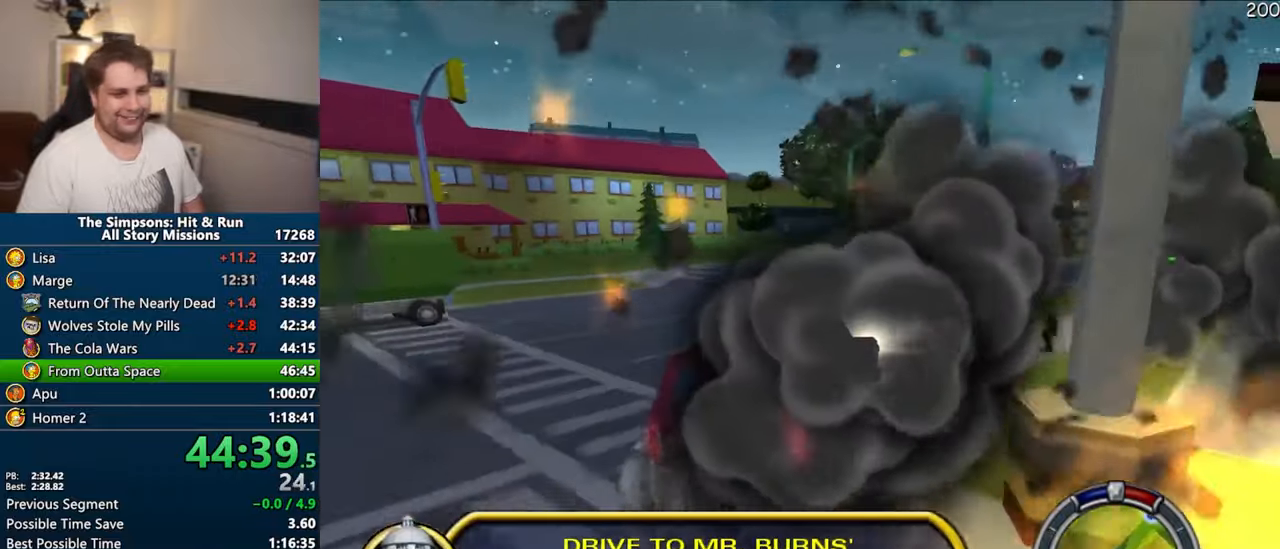
{"buttons": ["CROSS"], "left_stick": "right", "right_stick": "center", "events": [[317, "left_stick", "center"], [484, "left_stick", "right"]]}
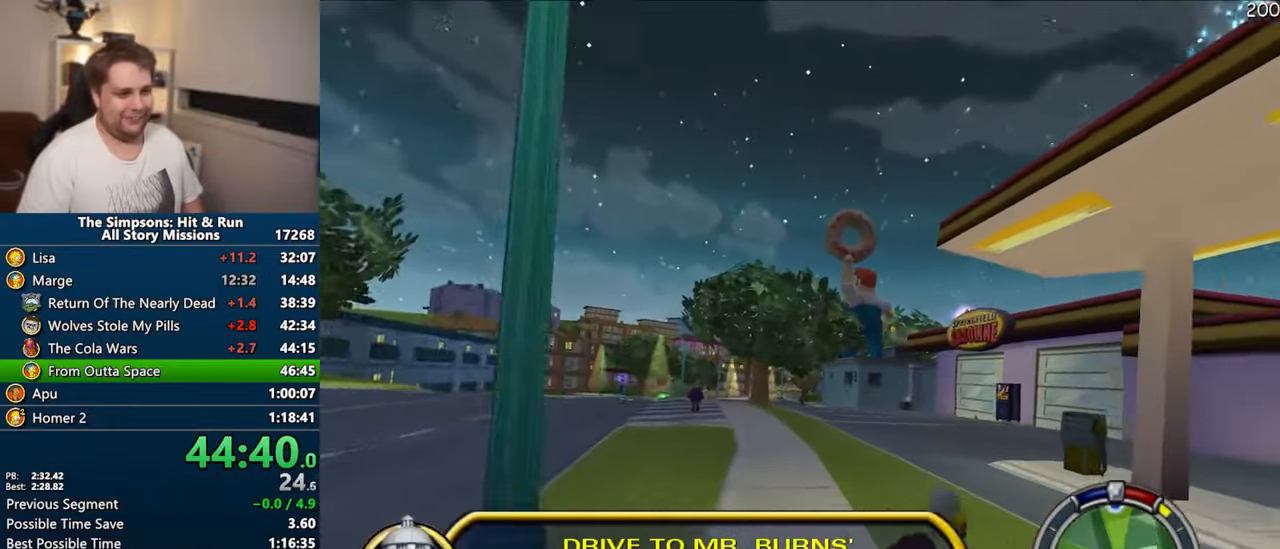
{"buttons": ["CROSS"], "left_stick": "right", "right_stick": "center", "events": [[167, "CROSS", "up"], [417, "CROSS", "down"]]}
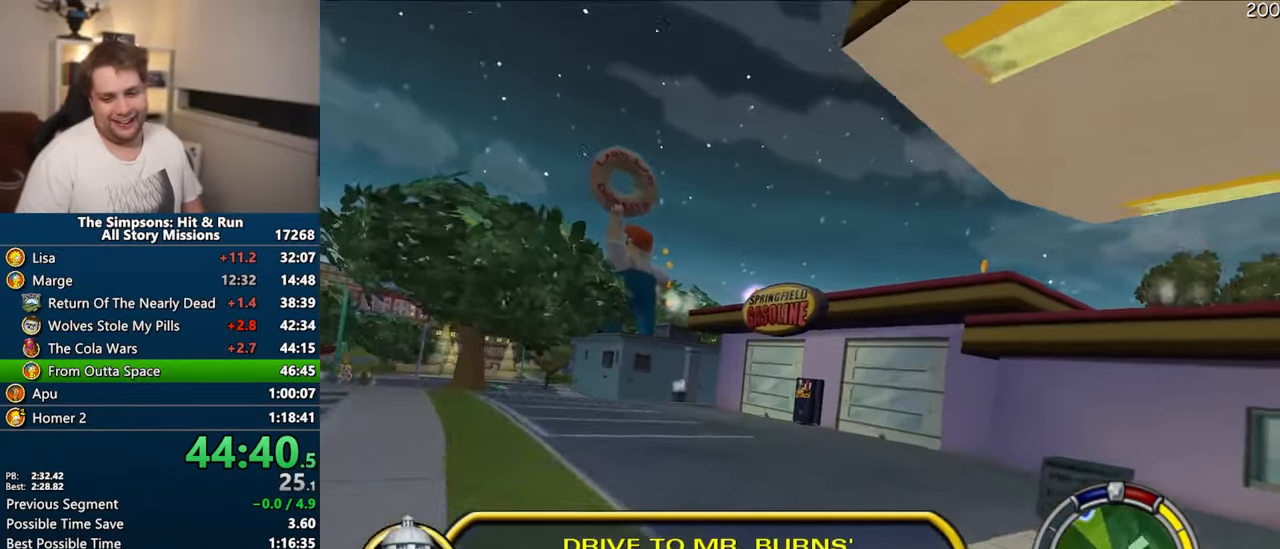
{"buttons": ["CROSS"], "left_stick": "center", "right_stick": "center", "events": [[50, "left_stick", "center"], [234, "left_stick", "up-left"], [350, "left_stick", "center"]]}
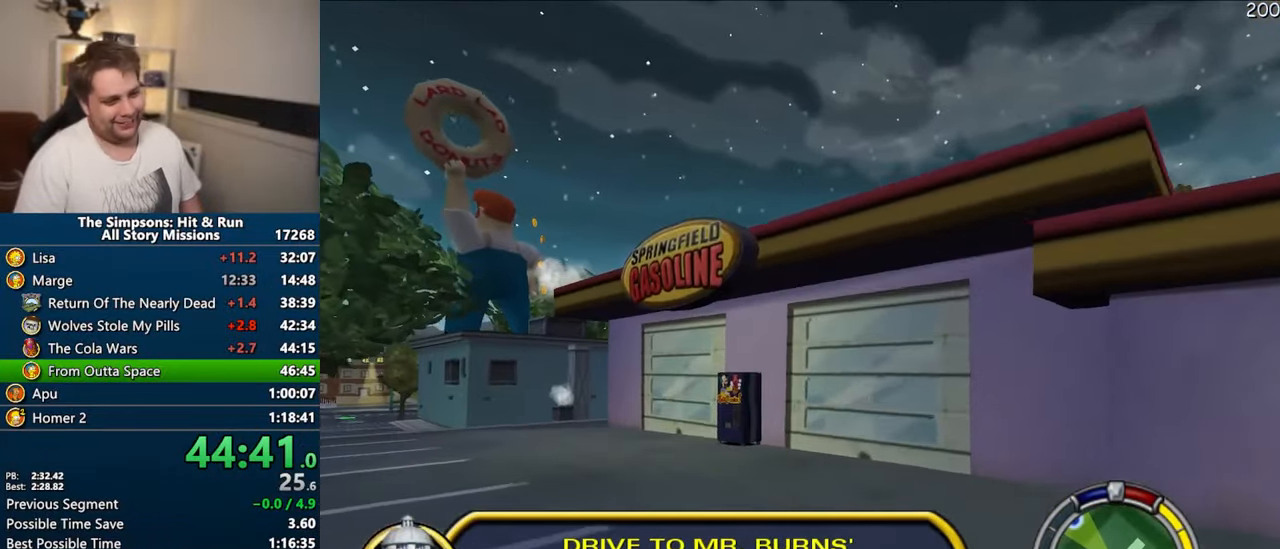
{"buttons": ["R1"], "left_stick": "left", "right_stick": "center", "events": [[100, "left_stick", "left"], [184, "R1", "down"], [300, "CROSS", "up"]]}
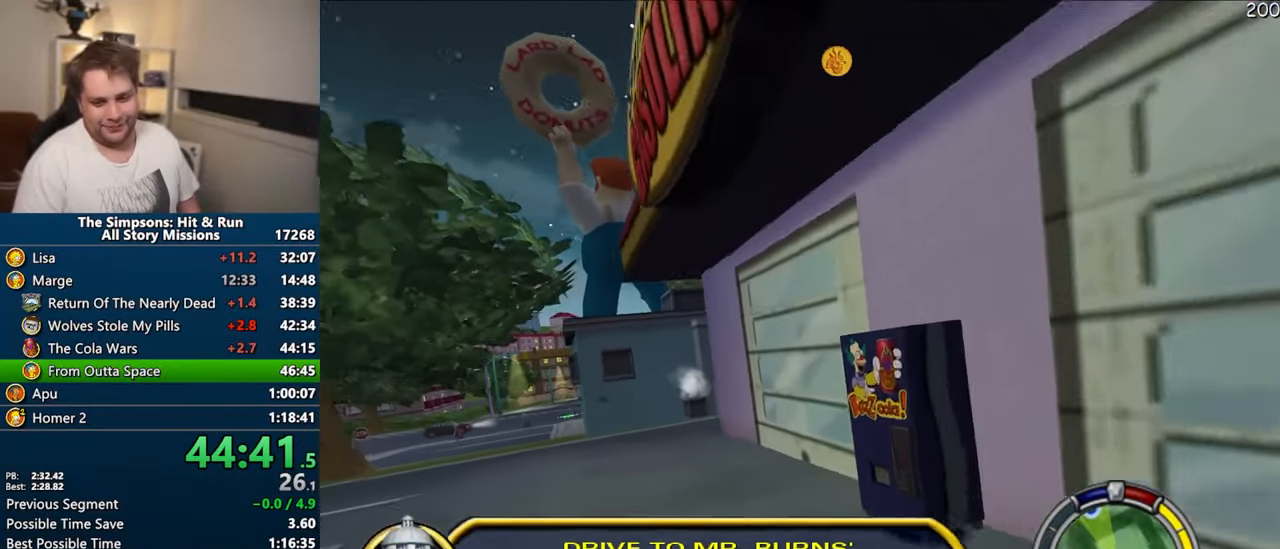
{"buttons": ["CROSS"], "left_stick": "center", "right_stick": "center", "events": [[250, "R1", "up"], [384, "CROSS", "down"], [500, "left_stick", "center"]]}
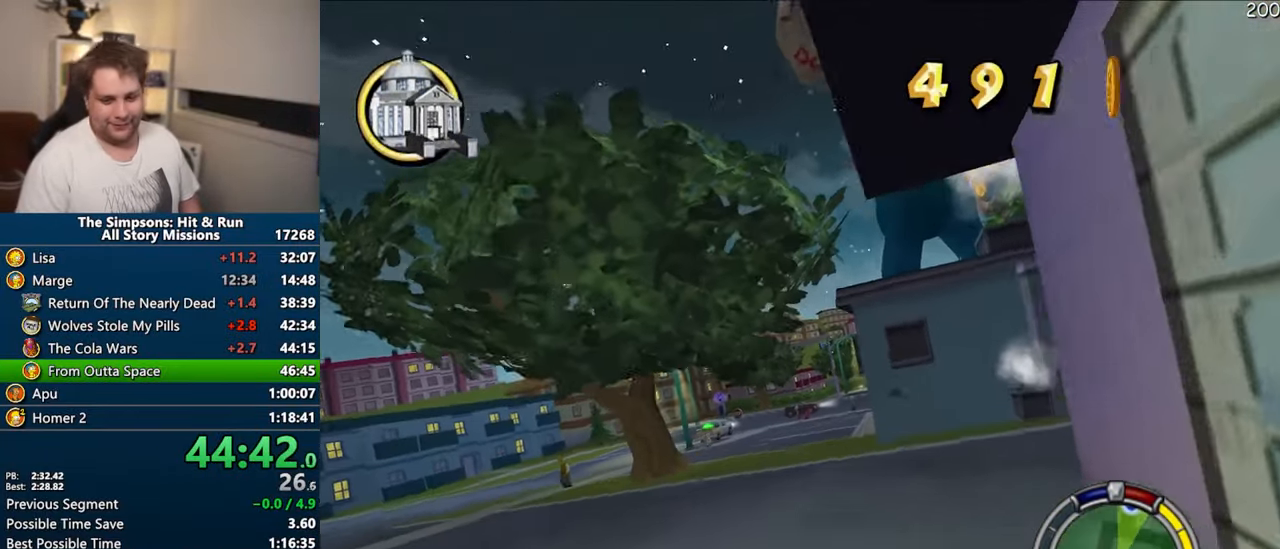
{"buttons": ["CROSS"], "left_stick": "center", "right_stick": "center", "events": [[134, "left_stick", "right"], [300, "left_stick", "left"], [450, "left_stick", "center"]]}
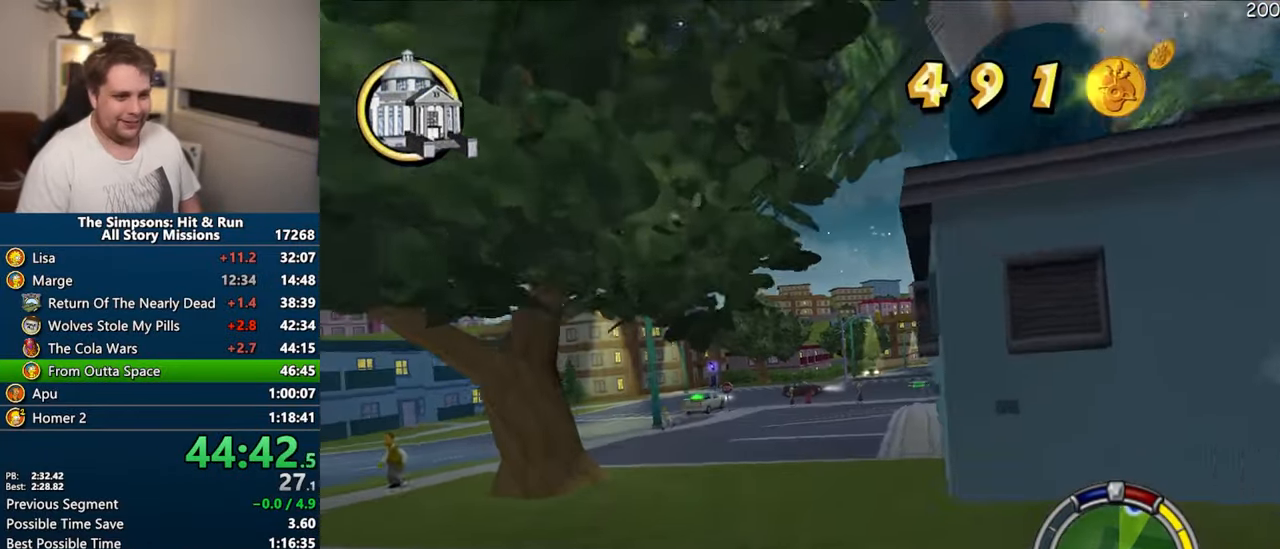
{"buttons": ["CROSS"], "left_stick": "center", "right_stick": "center", "events": [[150, "left_stick", "right"], [217, "right_stick", "down"], [334, "right_stick", "center"], [484, "left_stick", "center"]]}
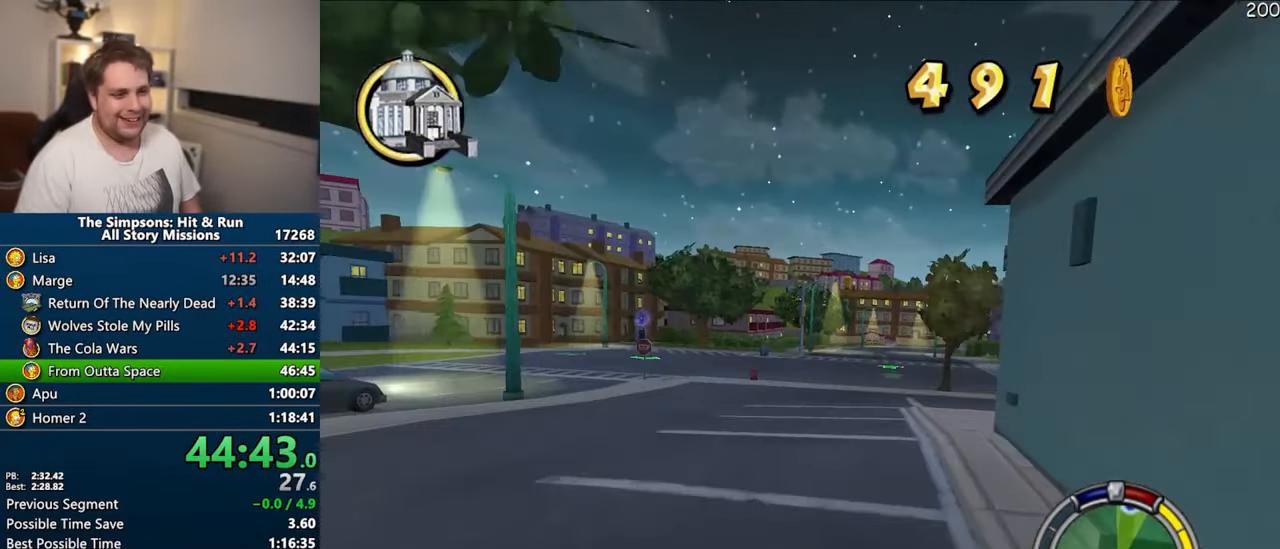
{"buttons": ["CROSS"], "left_stick": "center", "right_stick": "center", "events": []}
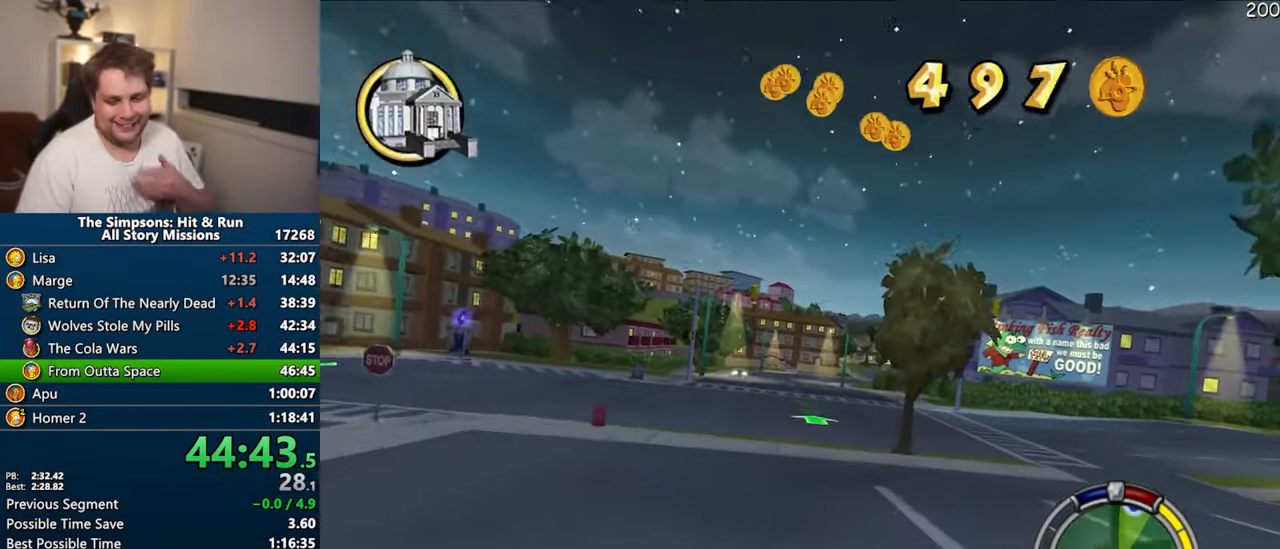
{"buttons": ["CROSS"], "left_stick": "center", "right_stick": "center", "events": []}
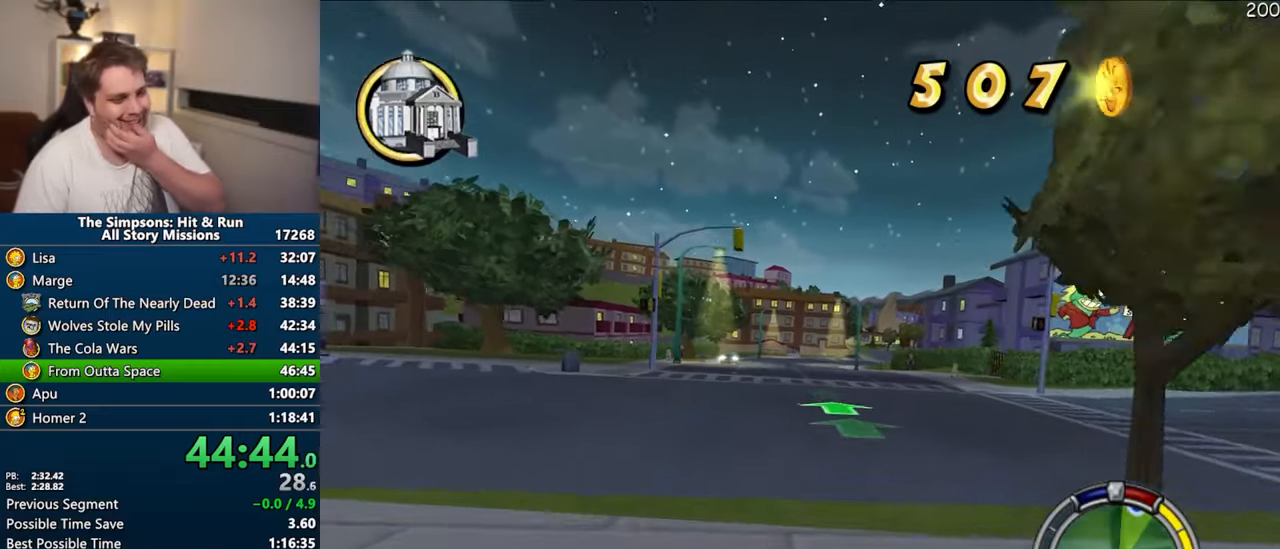
{"buttons": ["CROSS"], "left_stick": "center", "right_stick": "center", "events": []}
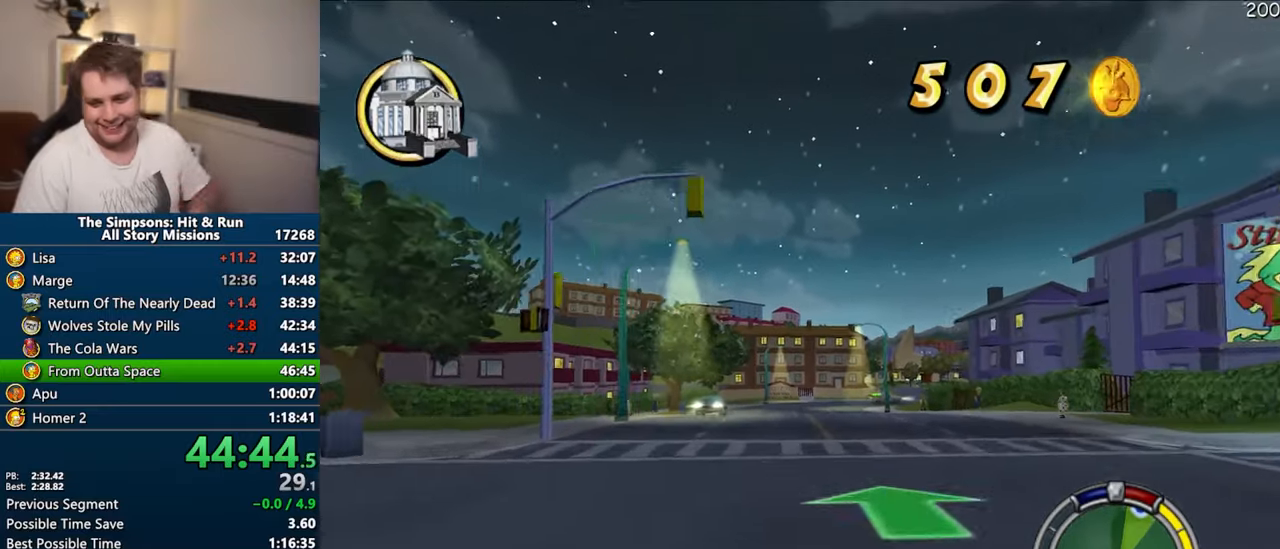
{"buttons": ["CROSS"], "left_stick": "center", "right_stick": "center", "events": [[217, "left_stick", "up-right"], [333, "left_stick", "center"]]}
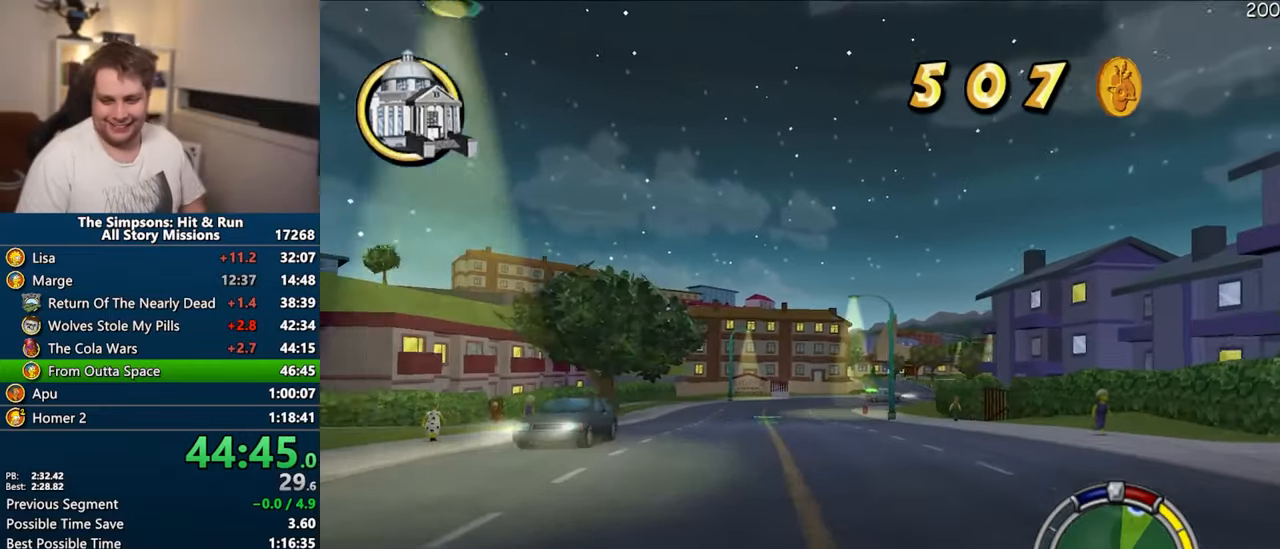
{"buttons": ["CROSS"], "left_stick": "center", "right_stick": "center", "events": []}
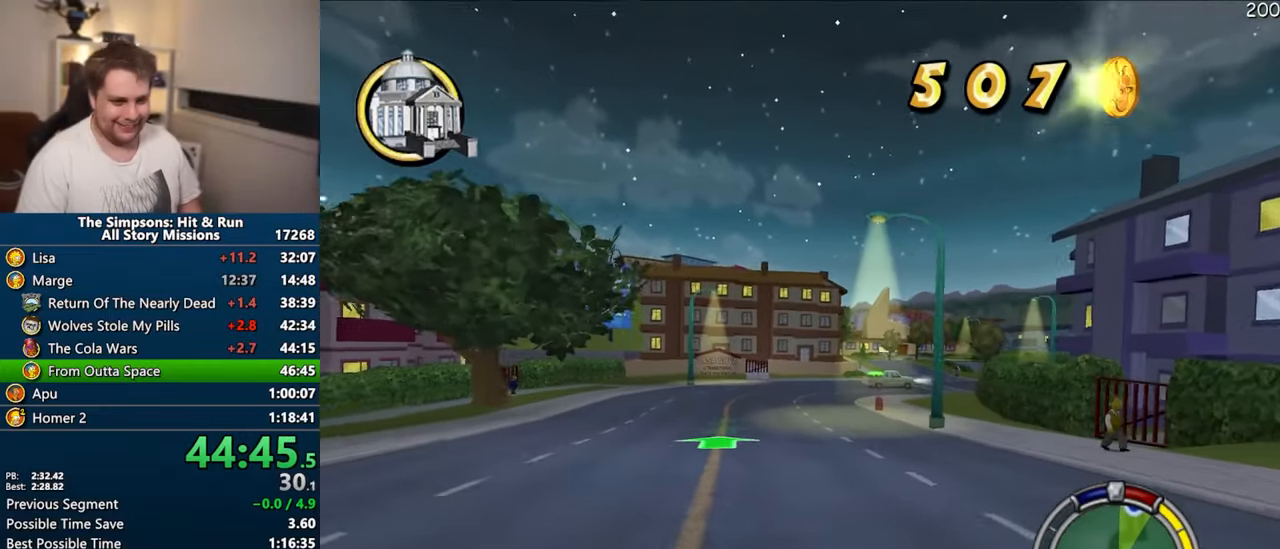
{"buttons": ["CROSS"], "left_stick": "center", "right_stick": "center", "events": []}
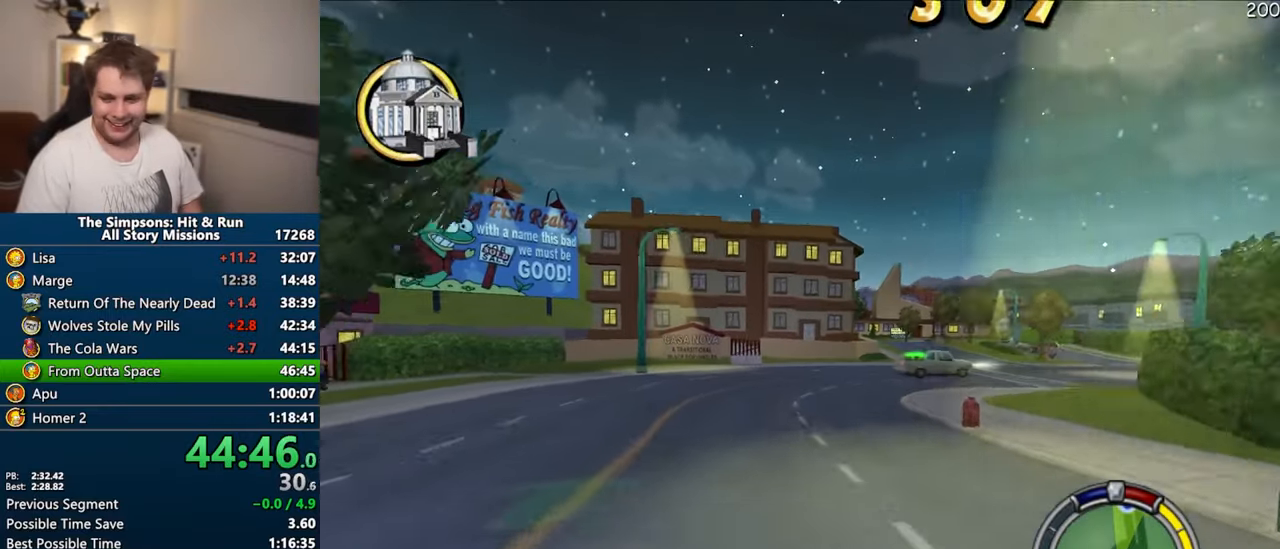
{"buttons": ["CROSS"], "left_stick": "right", "right_stick": "center", "events": [[33, "left_stick", "right"], [367, "left_stick", "center"], [450, "left_stick", "right"]]}
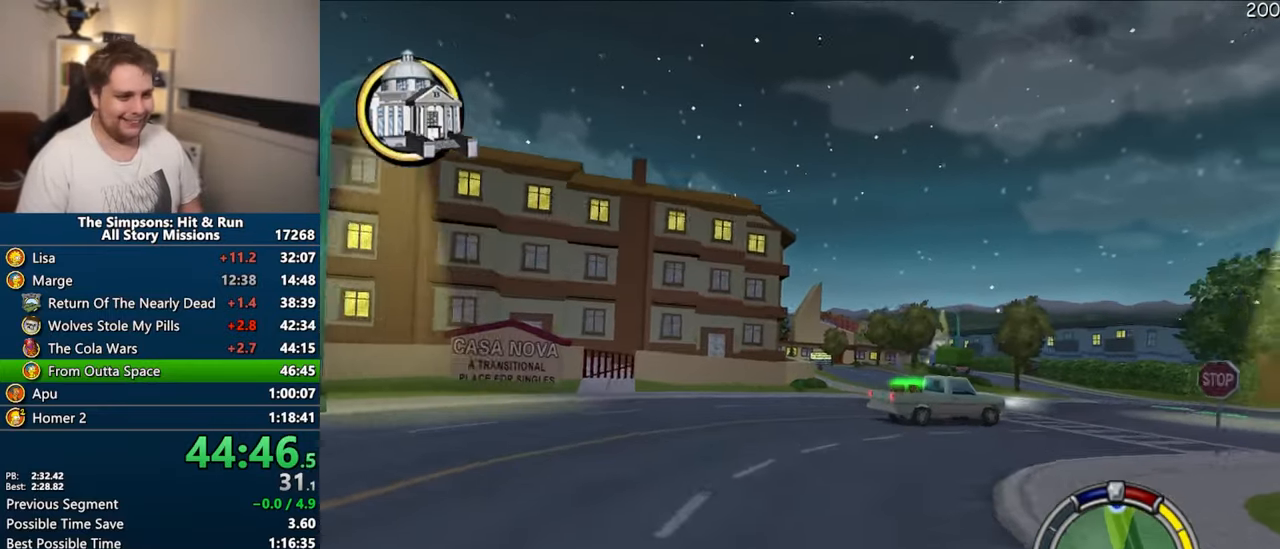
{"buttons": ["CROSS"], "left_stick": "right", "right_stick": "center", "events": [[150, "left_stick", "center"], [383, "left_stick", "right"]]}
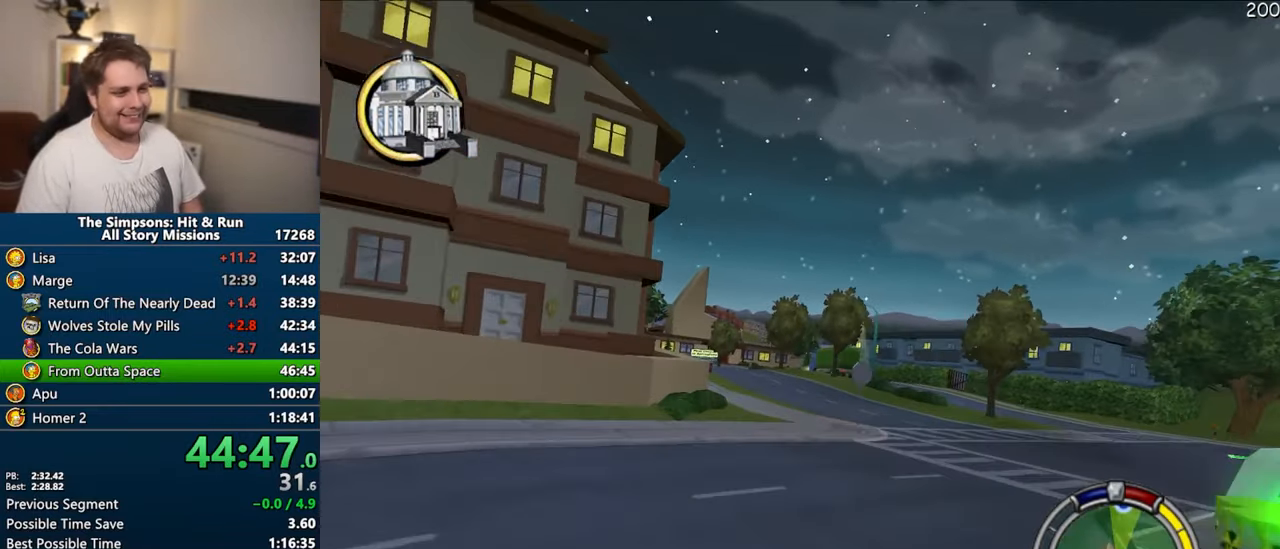
{"buttons": ["CROSS"], "left_stick": "center", "right_stick": "center", "events": [[50, "left_stick", "center"]]}
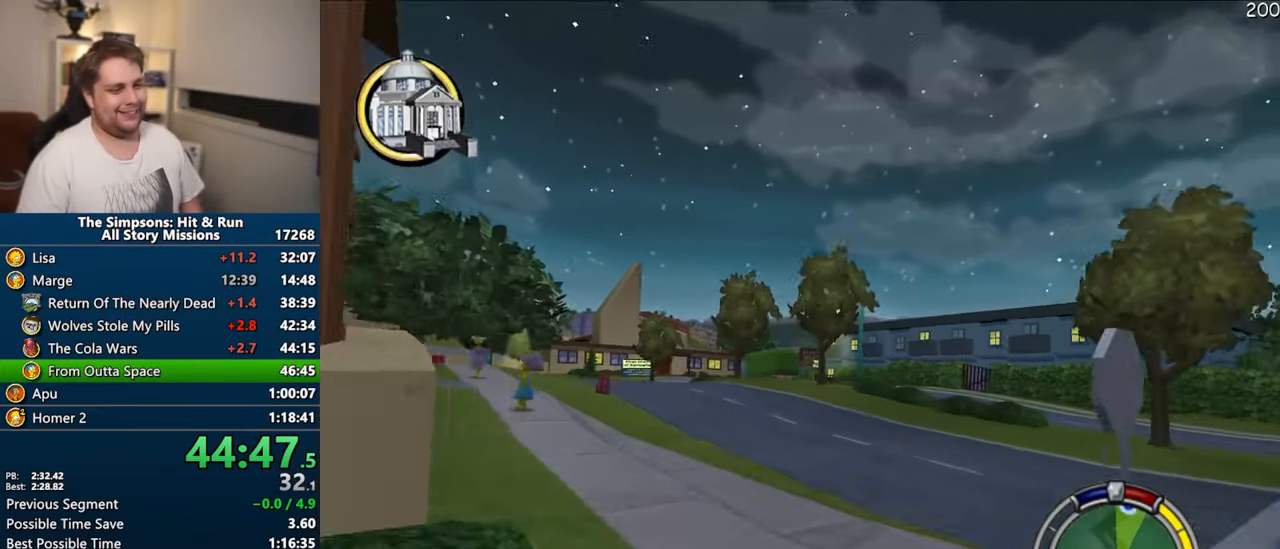
{"buttons": ["CROSS"], "left_stick": "center", "right_stick": "center", "events": []}
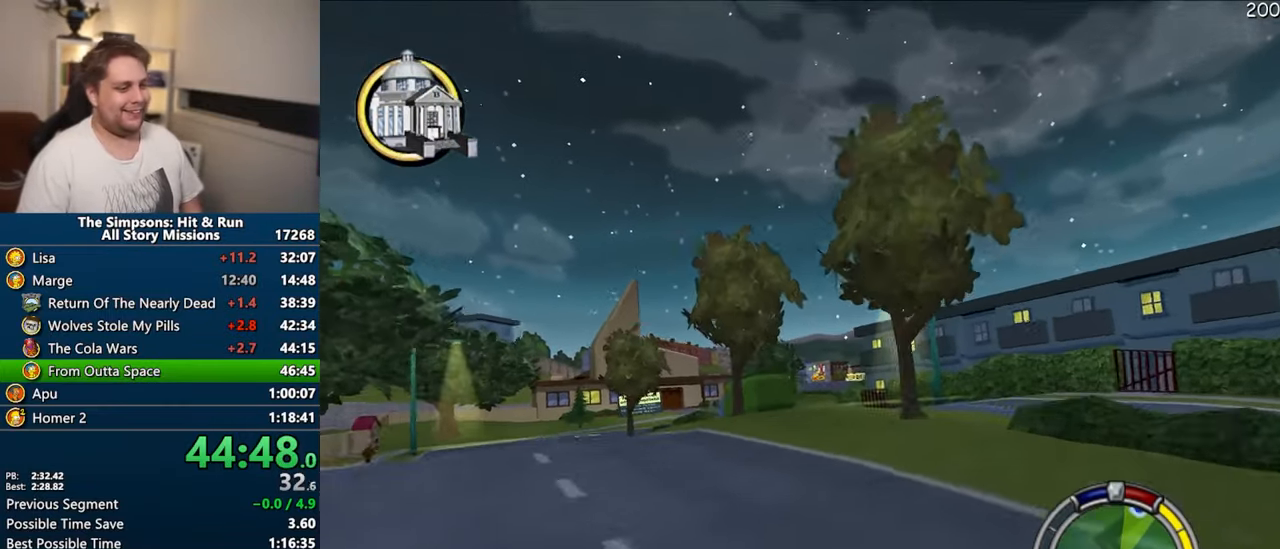
{"buttons": ["CROSS"], "left_stick": "center", "right_stick": "center", "events": [[233, "left_stick", "right"], [367, "left_stick", "center"]]}
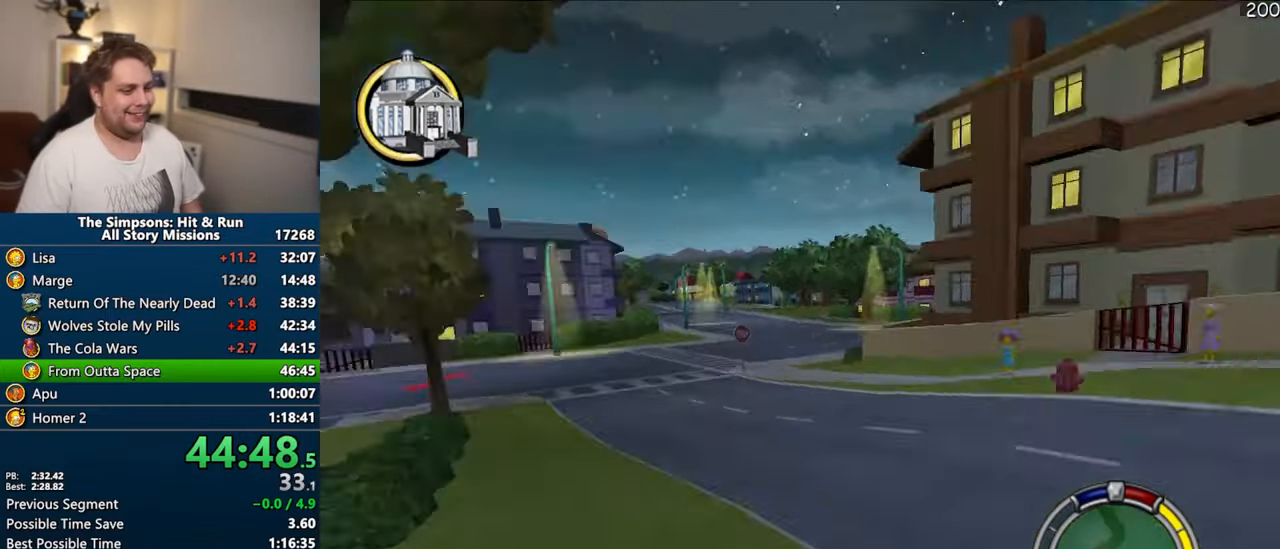
{"buttons": ["CROSS"], "left_stick": "center", "right_stick": "center", "events": [[17, "right_stick", "down"], [100, "left_stick", "left"], [217, "right_stick", "center"], [367, "left_stick", "center"]]}
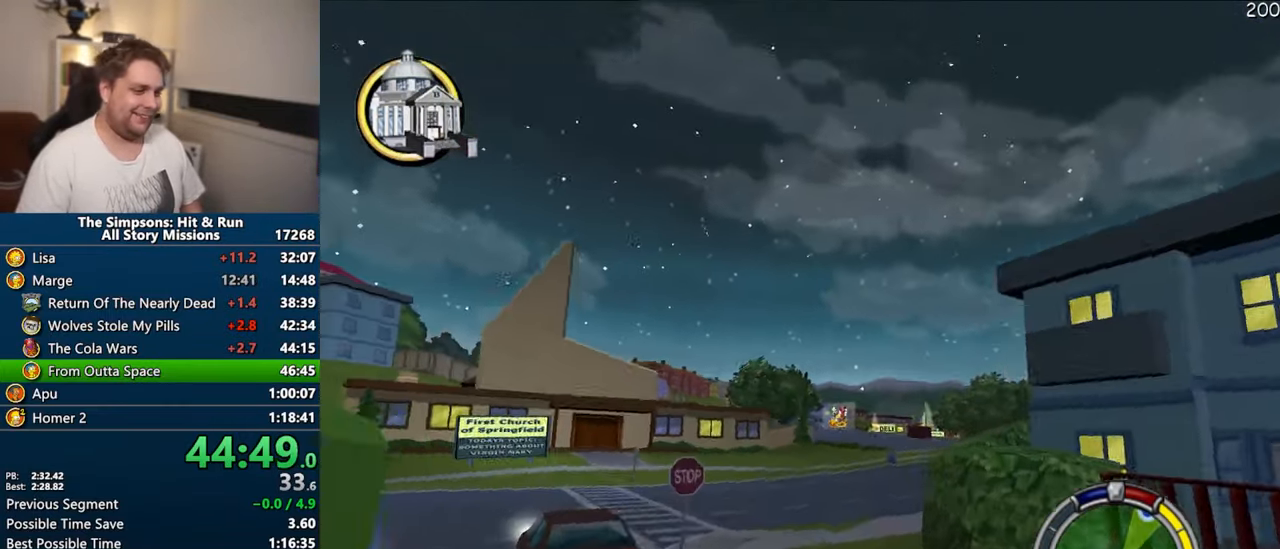
{"buttons": ["CROSS"], "left_stick": "right", "right_stick": "center", "events": [[67, "left_stick", "left"], [217, "left_stick", "center"], [283, "left_stick", "right"]]}
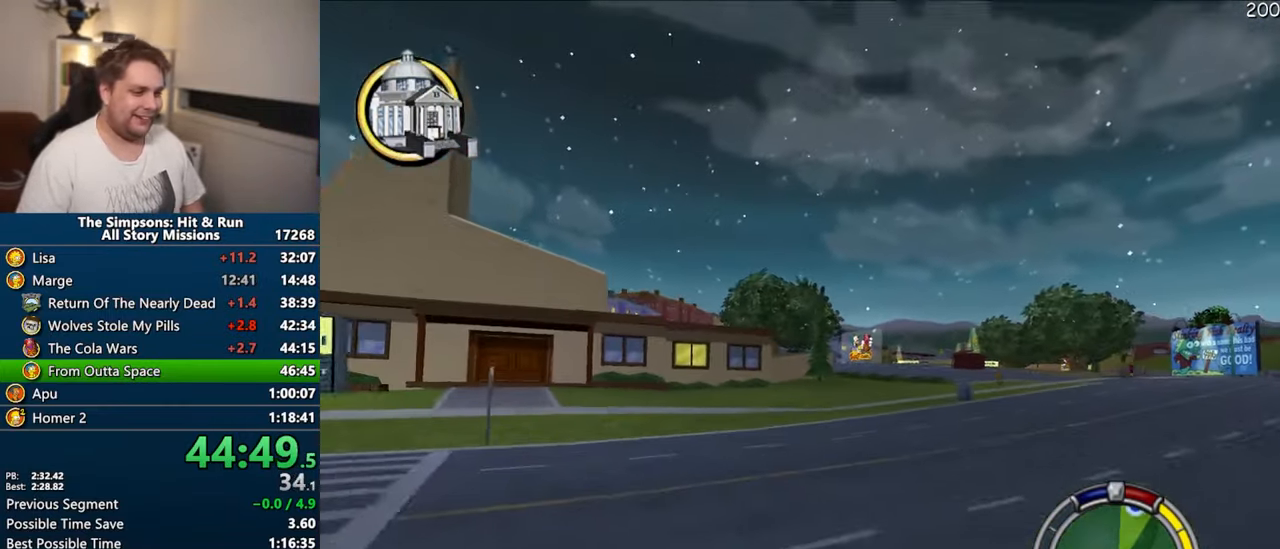
{"buttons": ["CROSS"], "left_stick": "right", "right_stick": "center", "events": [[200, "left_stick", "center"], [250, "left_stick", "left"], [433, "left_stick", "center"], [483, "left_stick", "right"]]}
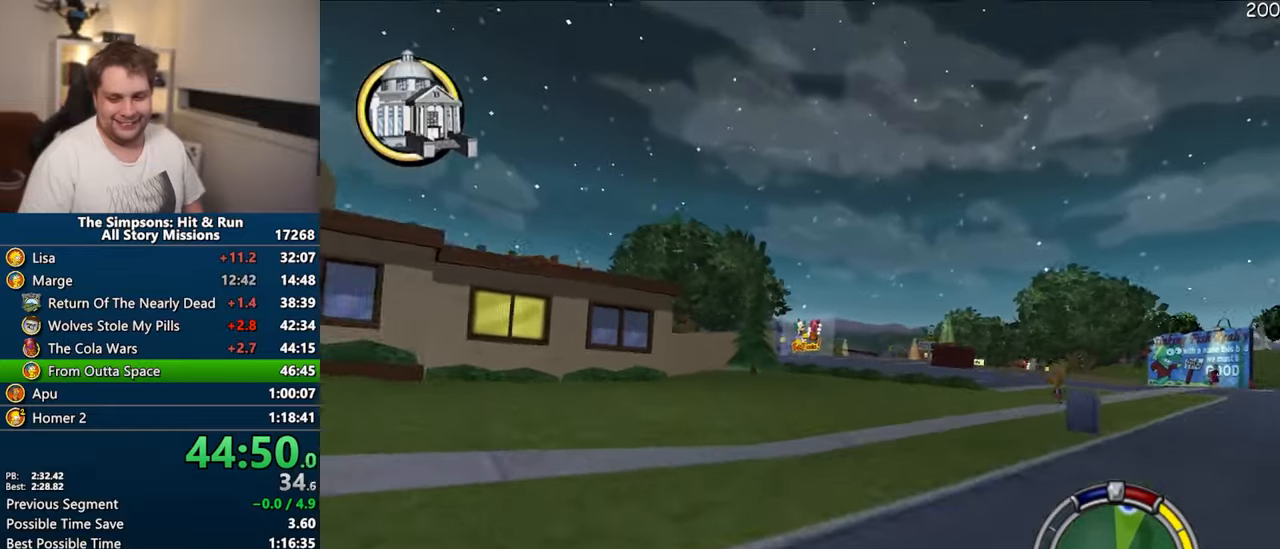
{"buttons": ["CROSS"], "left_stick": "center", "right_stick": "center", "events": [[183, "left_stick", "center"]]}
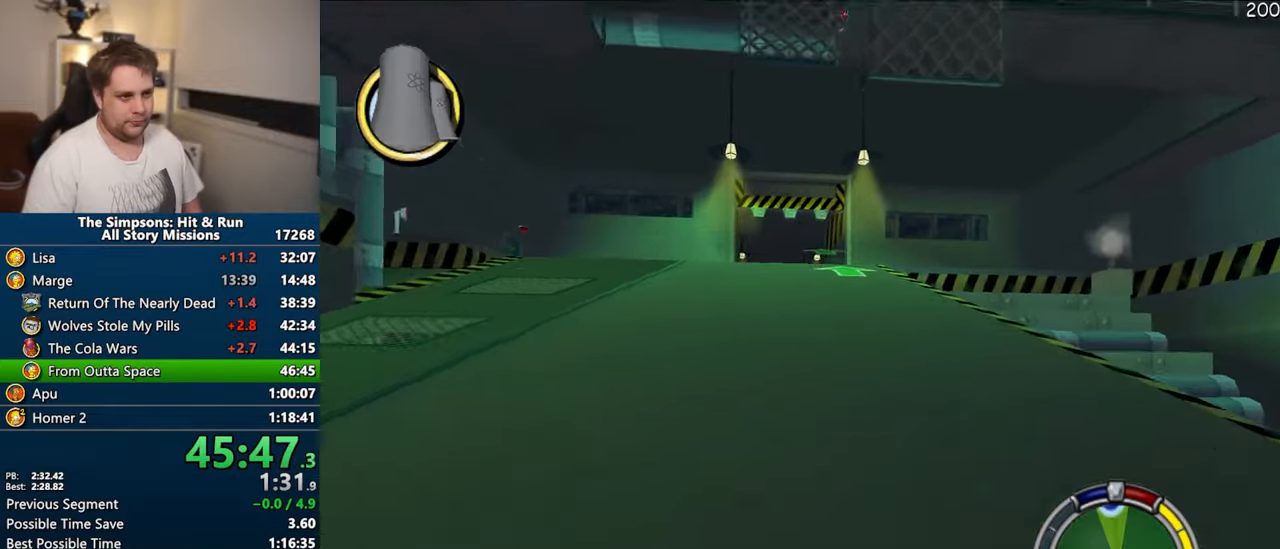
{"buttons": ["CROSS"], "left_stick": "center", "right_stick": "center", "events": [[250, "left_stick", "left"], [433, "left_stick", "center"]]}
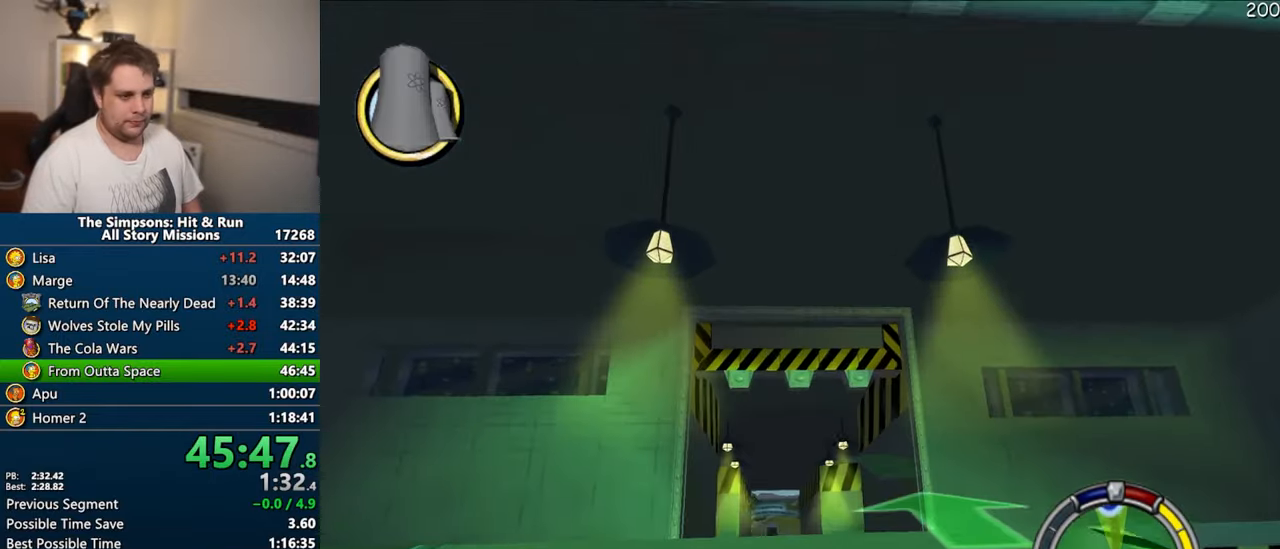
{"buttons": ["CROSS"], "left_stick": "right", "right_stick": "center", "events": [[333, "left_stick", "right"]]}
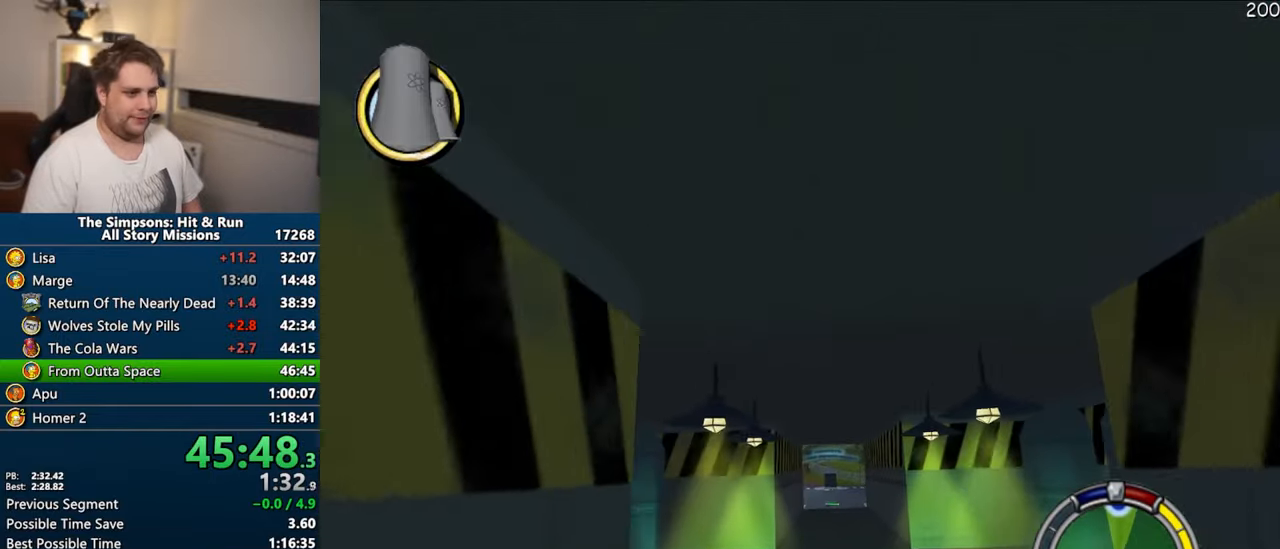
{"buttons": ["CROSS"], "left_stick": "center", "right_stick": "center", "events": [[283, "left_stick", "center"]]}
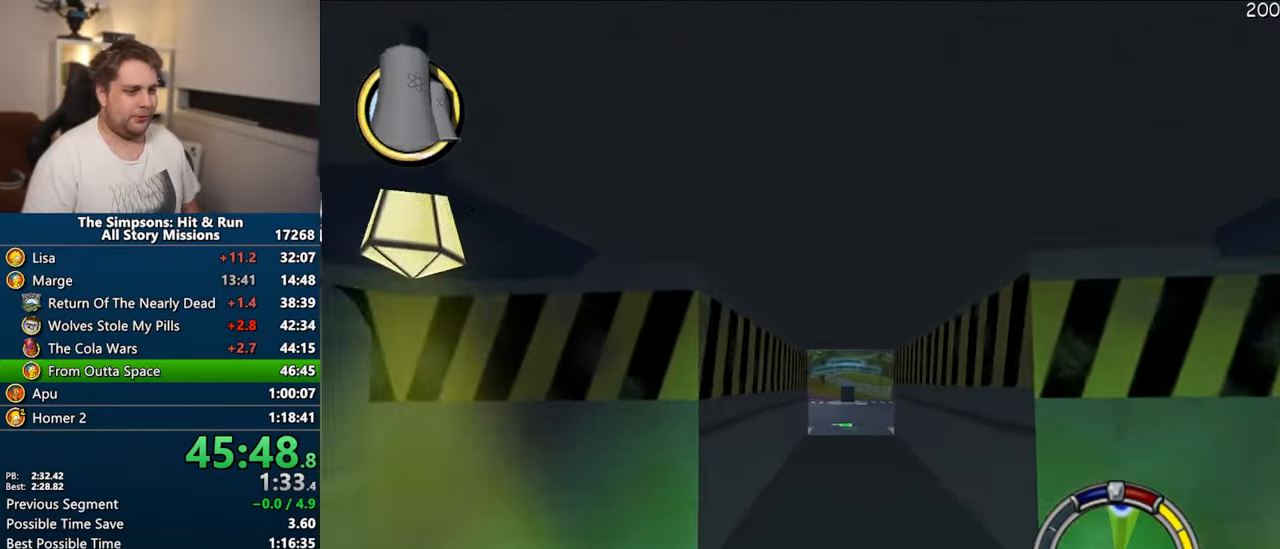
{"buttons": ["CROSS"], "left_stick": "center", "right_stick": "center", "events": []}